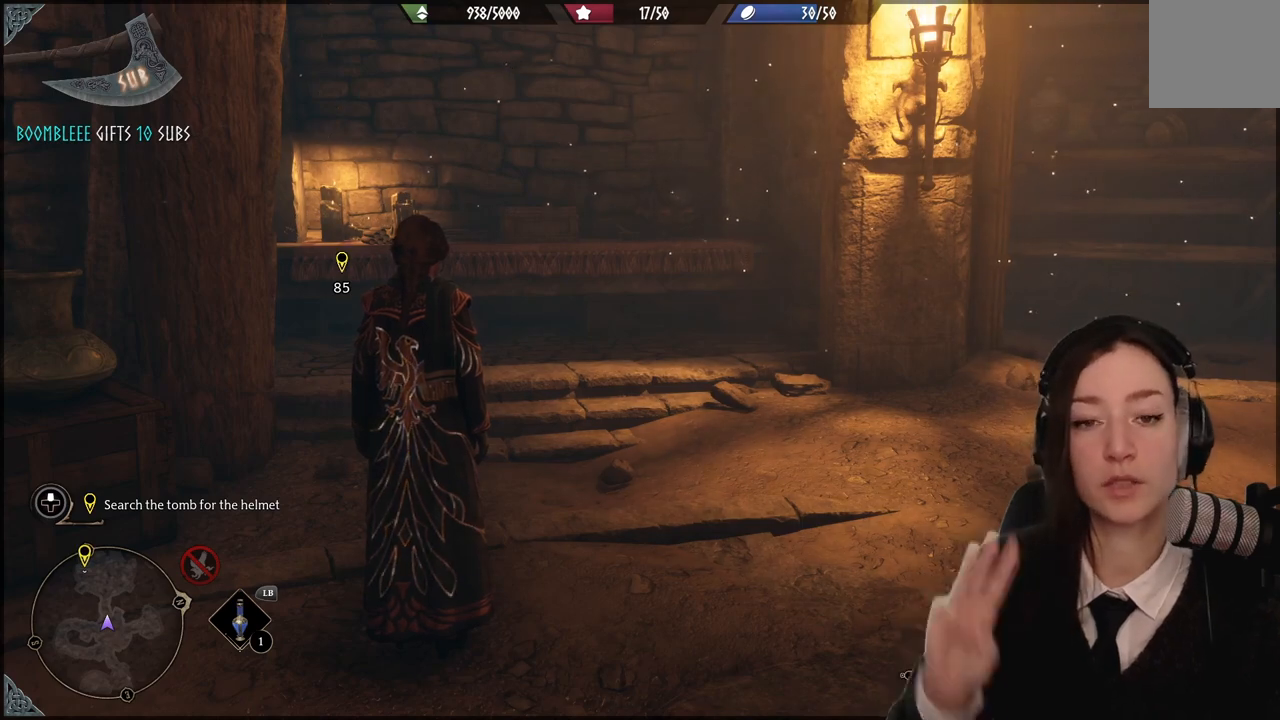
Gameplay with a controller (Xbox layout); each line is a JSON object with the inputs held at the frame after it. "events" lists button and stick changes between this image and that frame as [ms after this image, input, new state], when the widget could be followed in between. Not read: DPAD_DOWN L3 R3.
{"buttons": [], "left_stick": "up-right", "right_stick": "down-left", "events": [[367, "left_stick", "up-right"], [434, "right_stick", "down-left"]]}
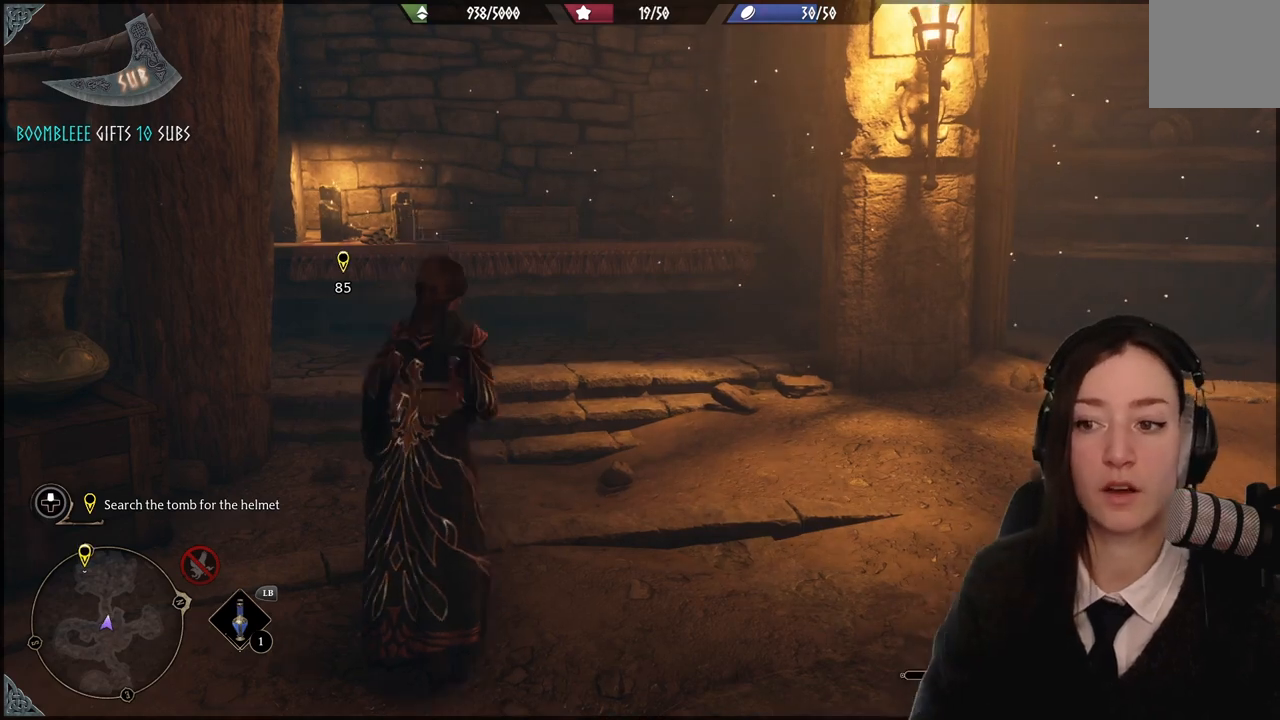
{"buttons": [], "left_stick": "up", "right_stick": "center", "events": [[201, "left_stick", "up"], [434, "right_stick", "center"]]}
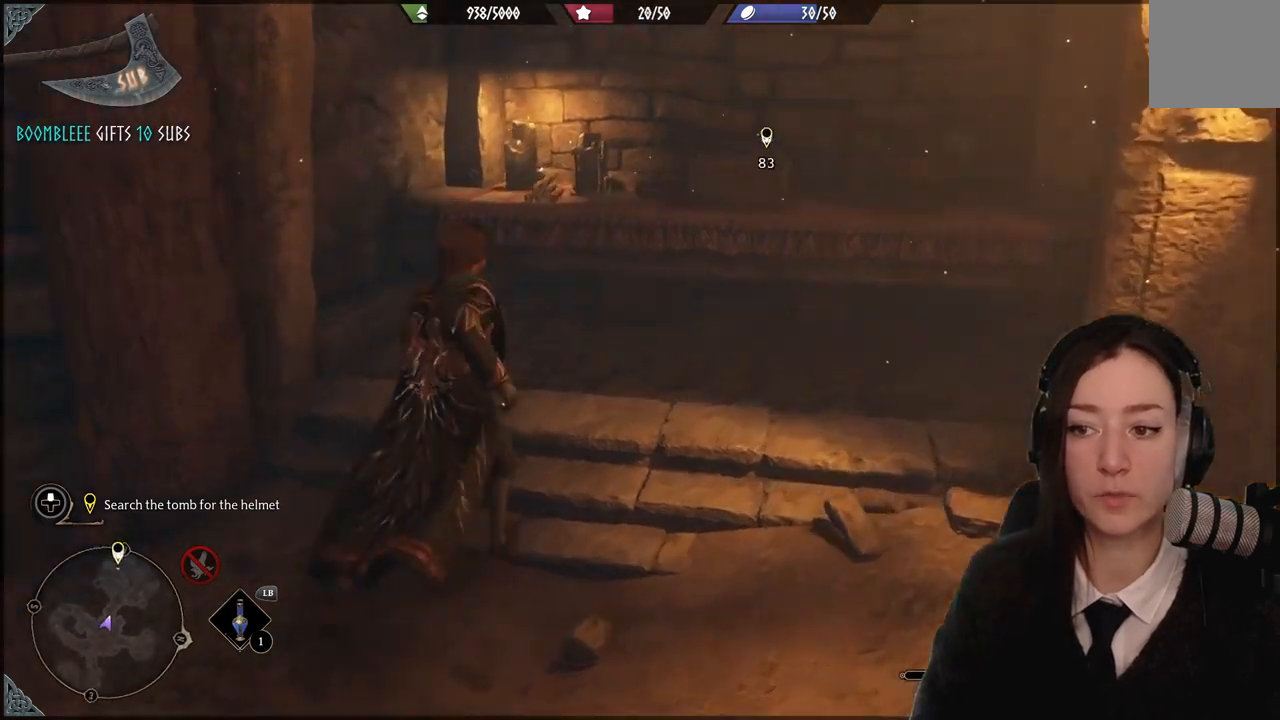
{"buttons": [], "left_stick": "down", "right_stick": "right", "events": [[33, "left_stick", "up-right"], [233, "left_stick", "right"], [334, "left_stick", "down"], [334, "right_stick", "right"]]}
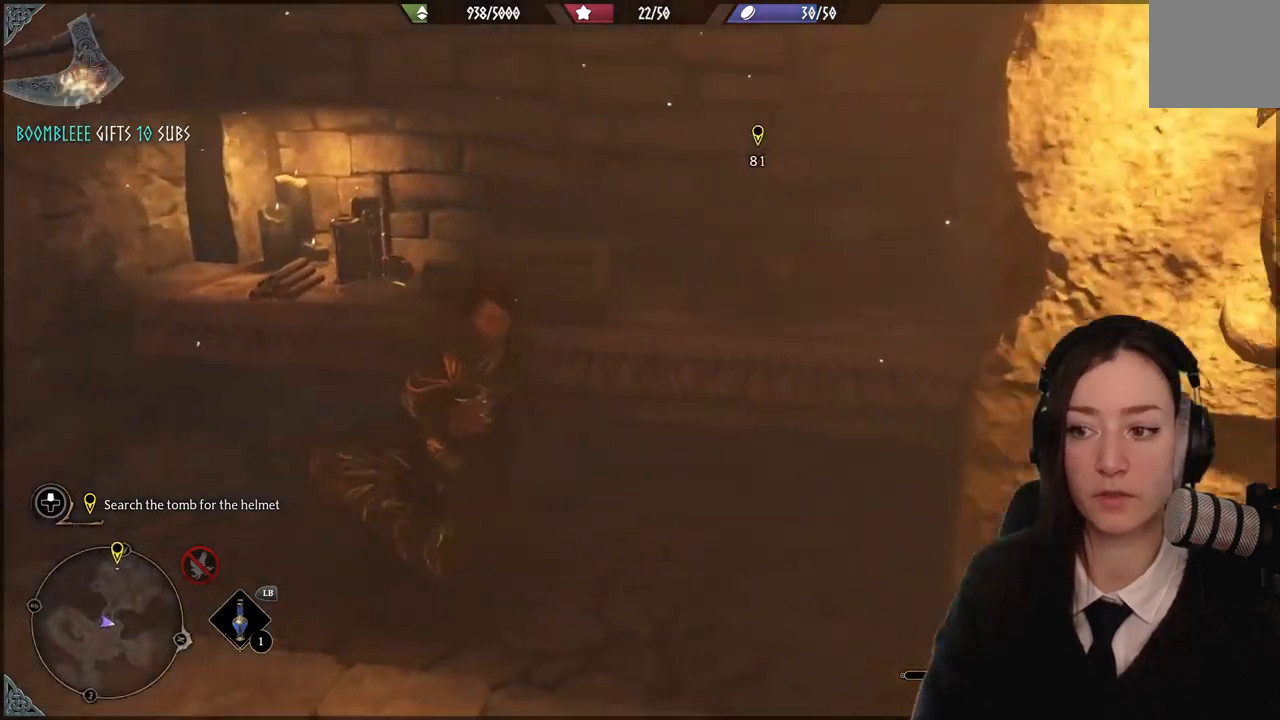
{"buttons": [], "left_stick": "down", "right_stick": "right", "events": []}
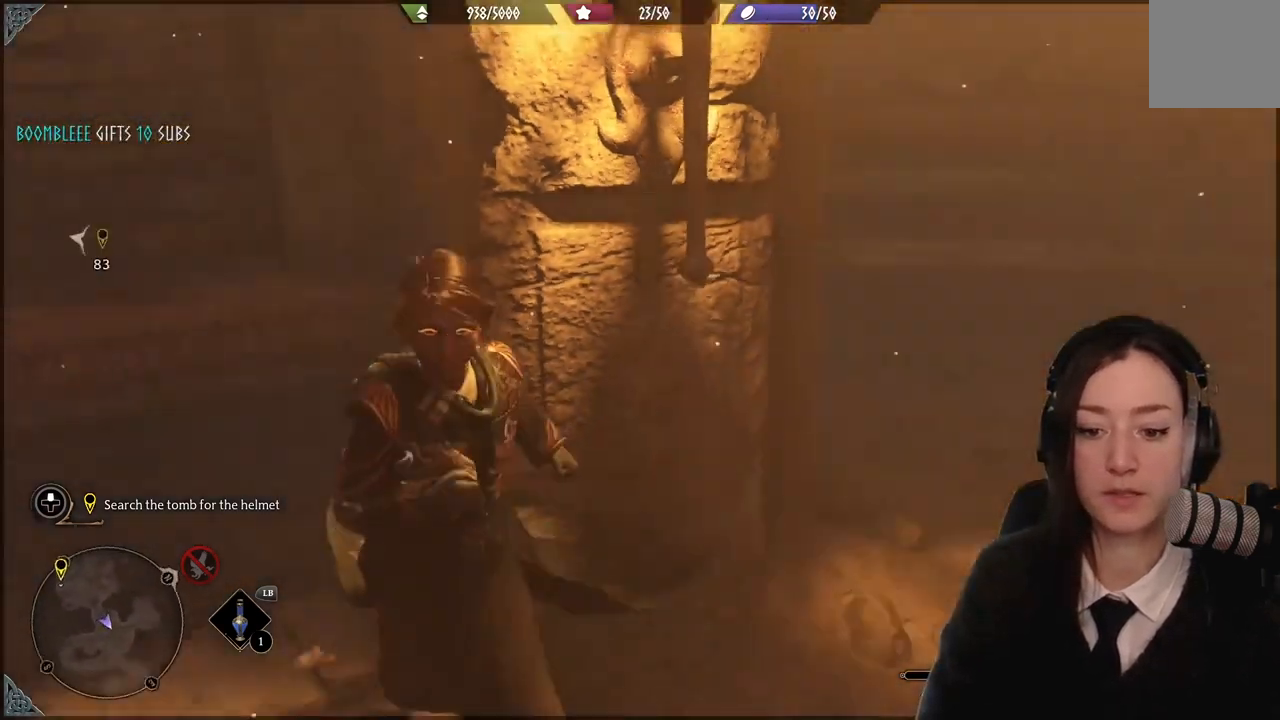
{"buttons": [], "left_stick": "up-right", "right_stick": "center", "events": [[200, "left_stick", "right"], [267, "left_stick", "up-right"], [400, "right_stick", "center"]]}
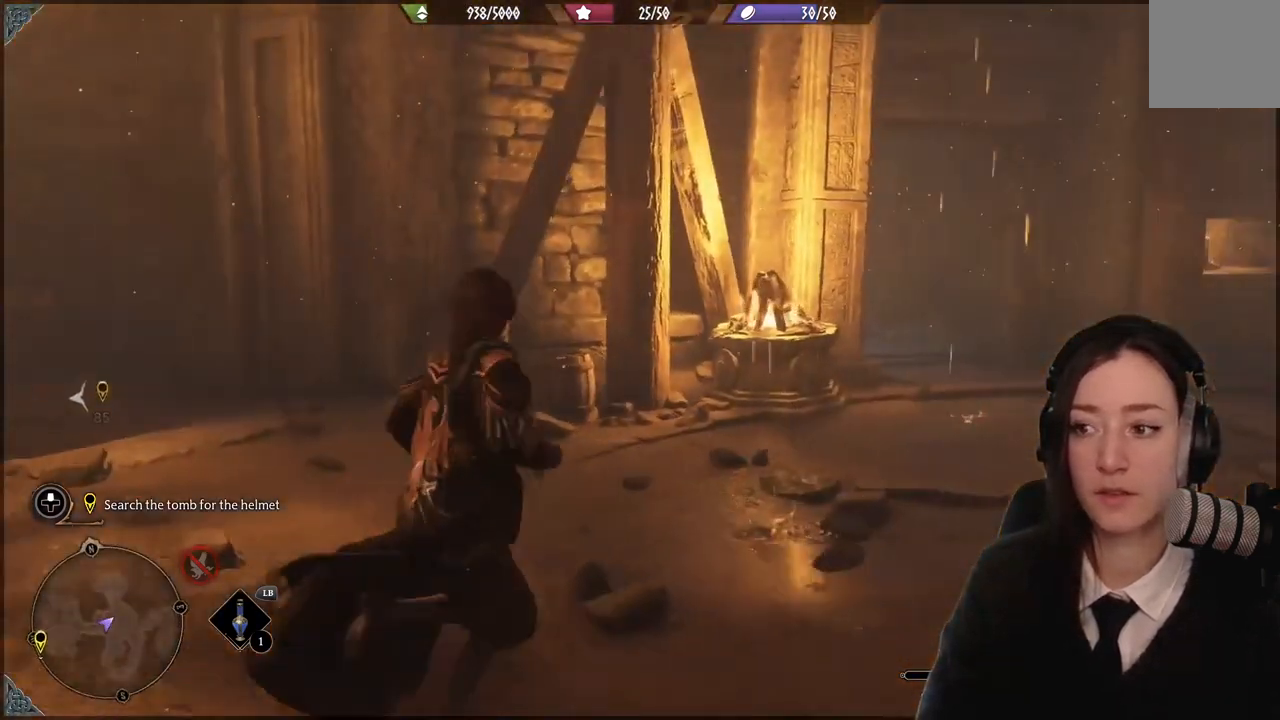
{"buttons": [], "left_stick": "center", "right_stick": "right", "events": [[34, "left_stick", "up"], [134, "left_stick", "center"], [134, "right_stick", "right"]]}